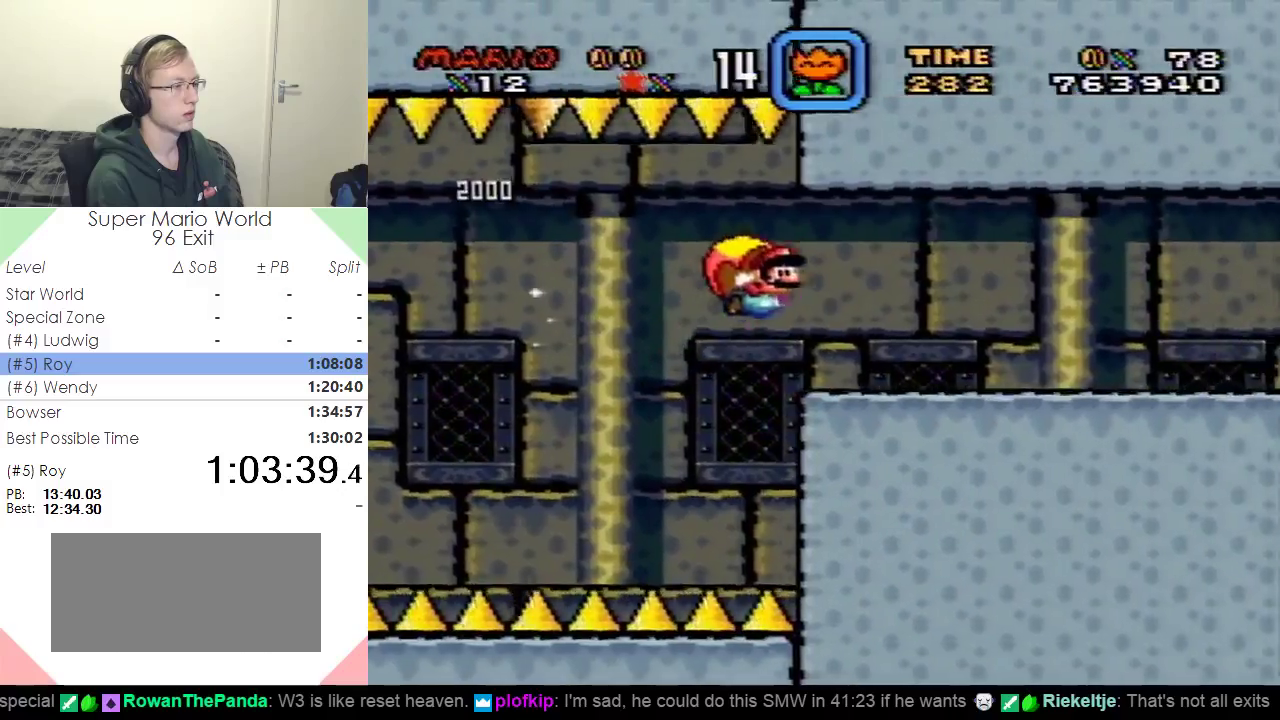
Gameplay with a controller (Nintendo layout); each line is a JSON object with the inputs held at the frame after it. "events" lists button and stick changes between this image and that frame as [ms after this image, input, new state], when the widget could be followed in between. Not read: L3 R3.
{"buttons": ["Y", "DPAD_LEFT"], "events": [[467, "DPAD_LEFT", "down"]]}
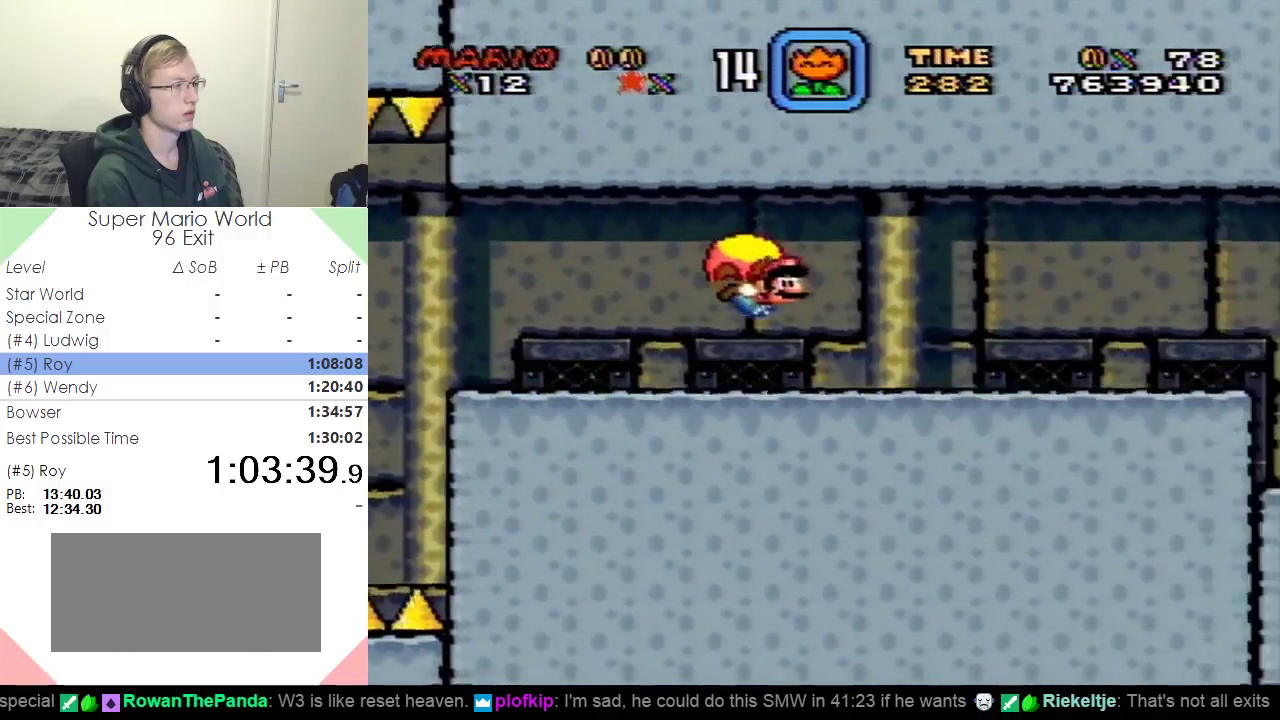
{"buttons": ["Y"], "events": [[417, "DPAD_LEFT", "up"]]}
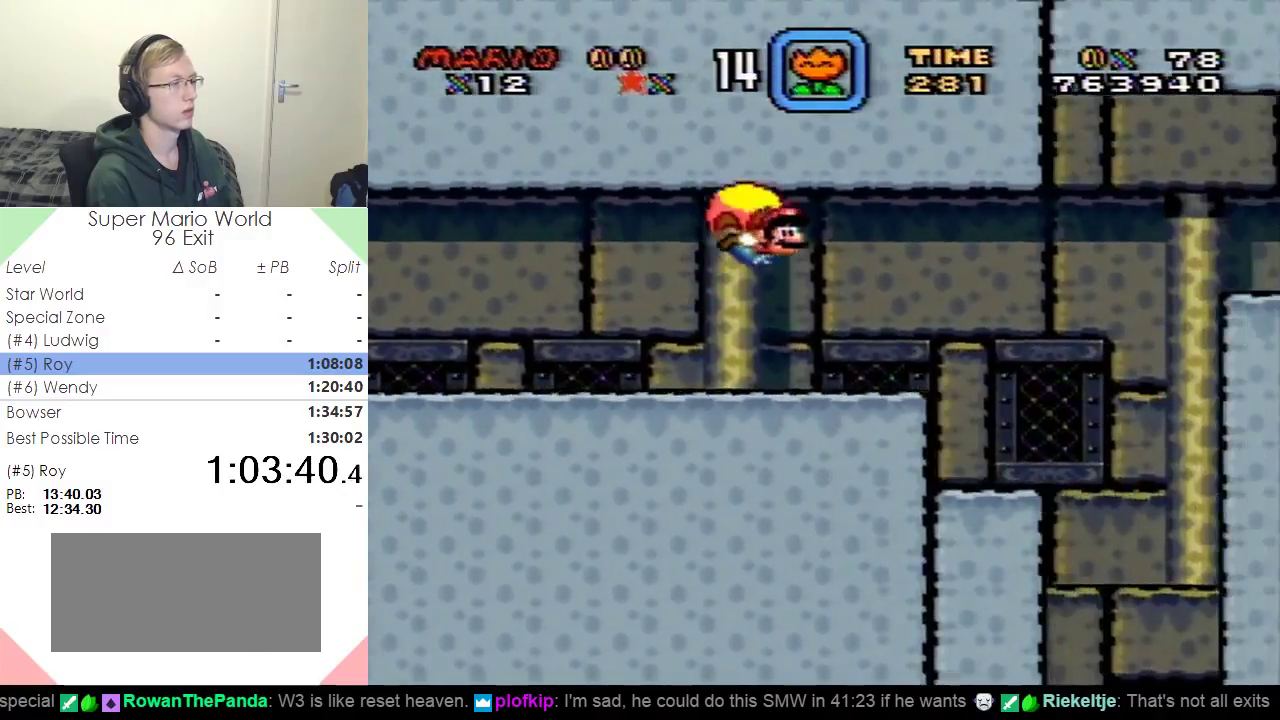
{"buttons": ["Y", "DPAD_LEFT"], "events": [[184, "DPAD_LEFT", "down"]]}
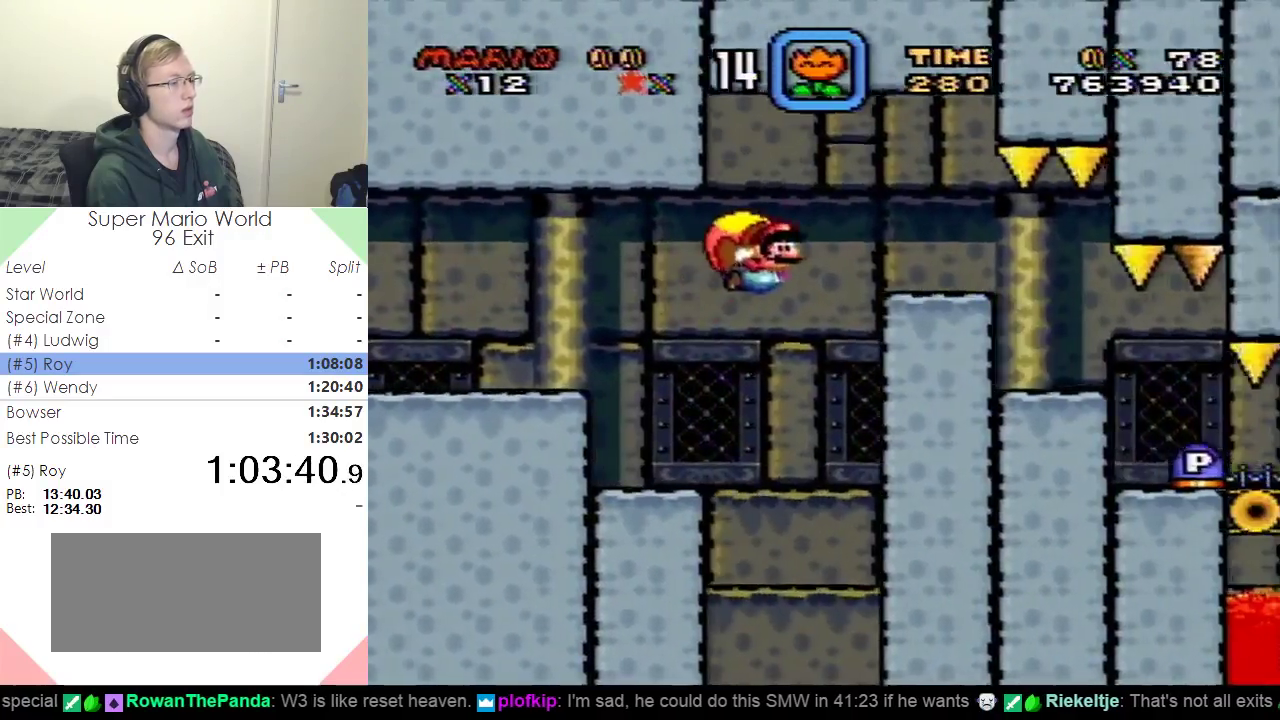
{"buttons": ["Y", "DPAD_RIGHT"], "events": [[83, "DPAD_LEFT", "up"], [116, "DPAD_RIGHT", "down"], [116, "Y", "up"], [166, "Y", "down"]]}
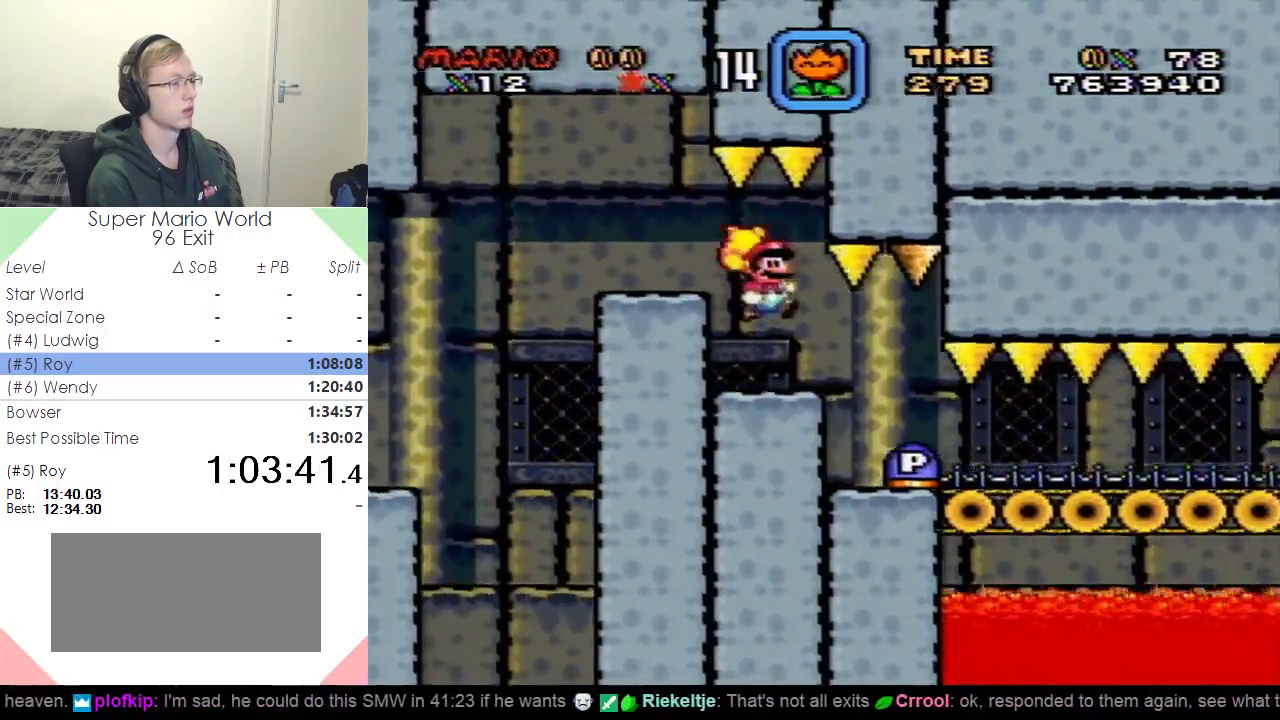
{"buttons": ["Y", "DPAD_RIGHT"], "events": []}
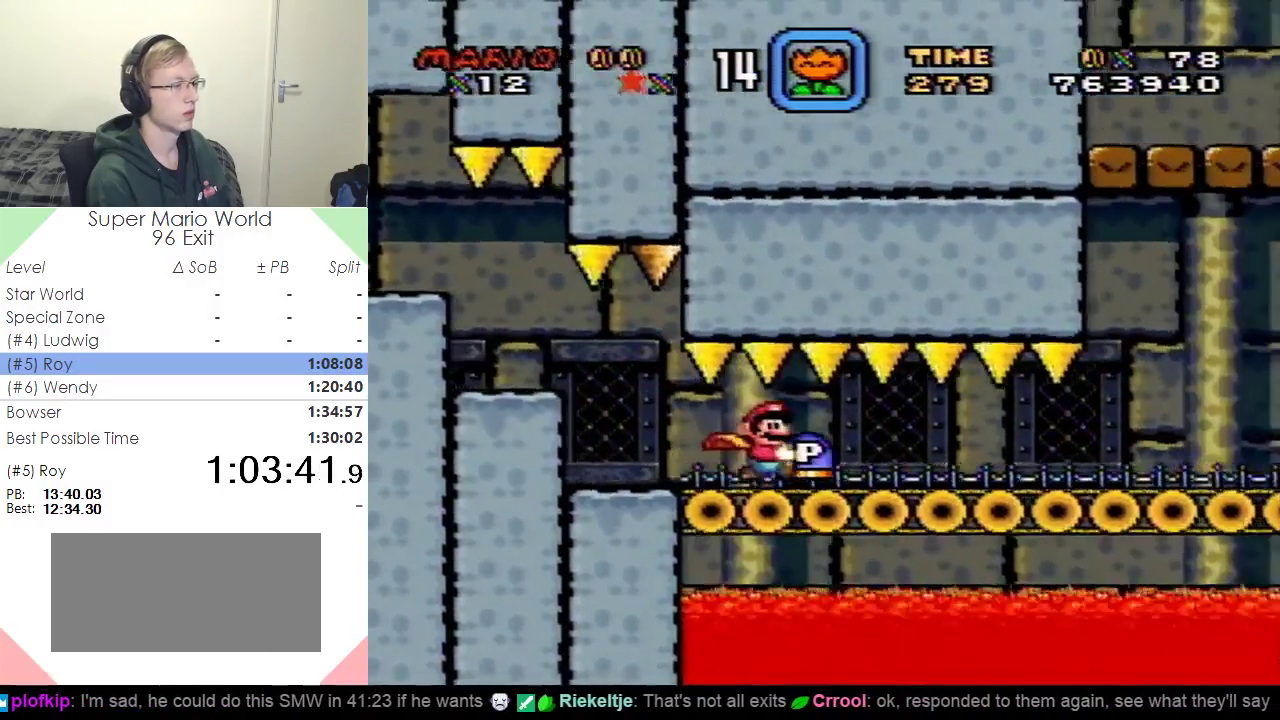
{"buttons": ["Y", "DPAD_RIGHT"], "events": []}
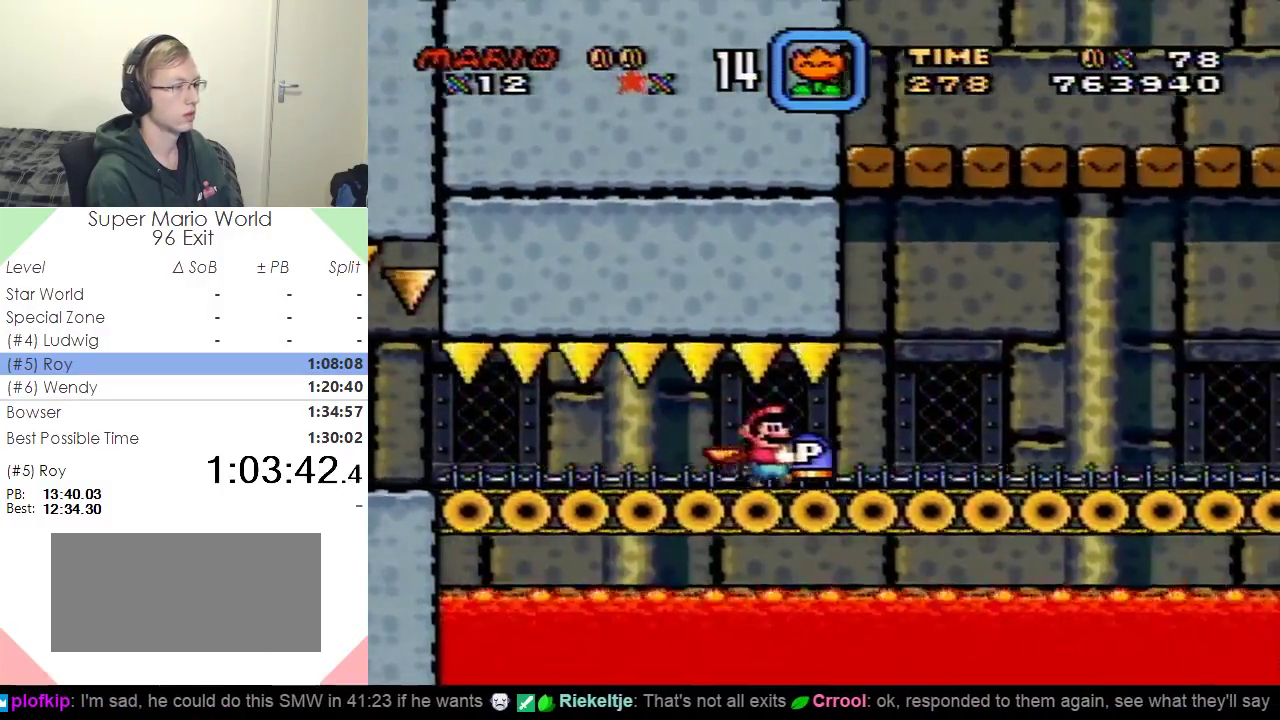
{"buttons": ["B", "Y", "DPAD_RIGHT"], "events": [[284, "B", "down"]]}
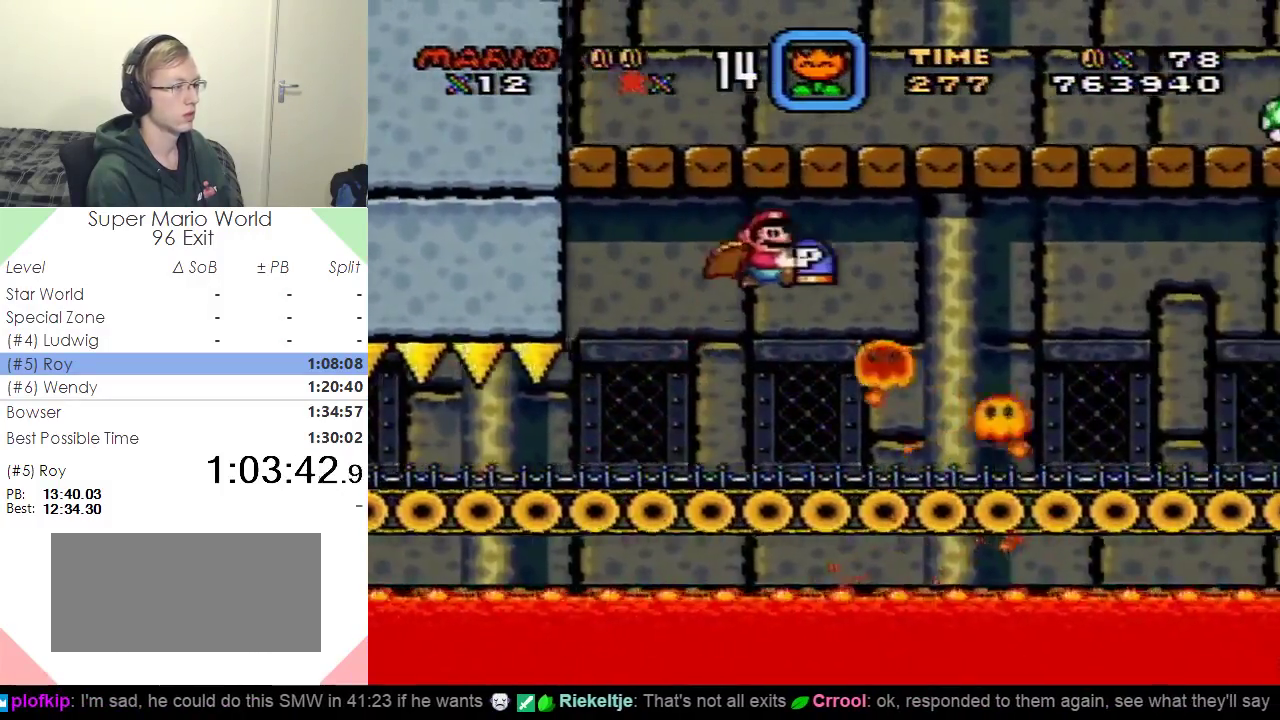
{"buttons": ["B", "Y", "DPAD_RIGHT"], "events": []}
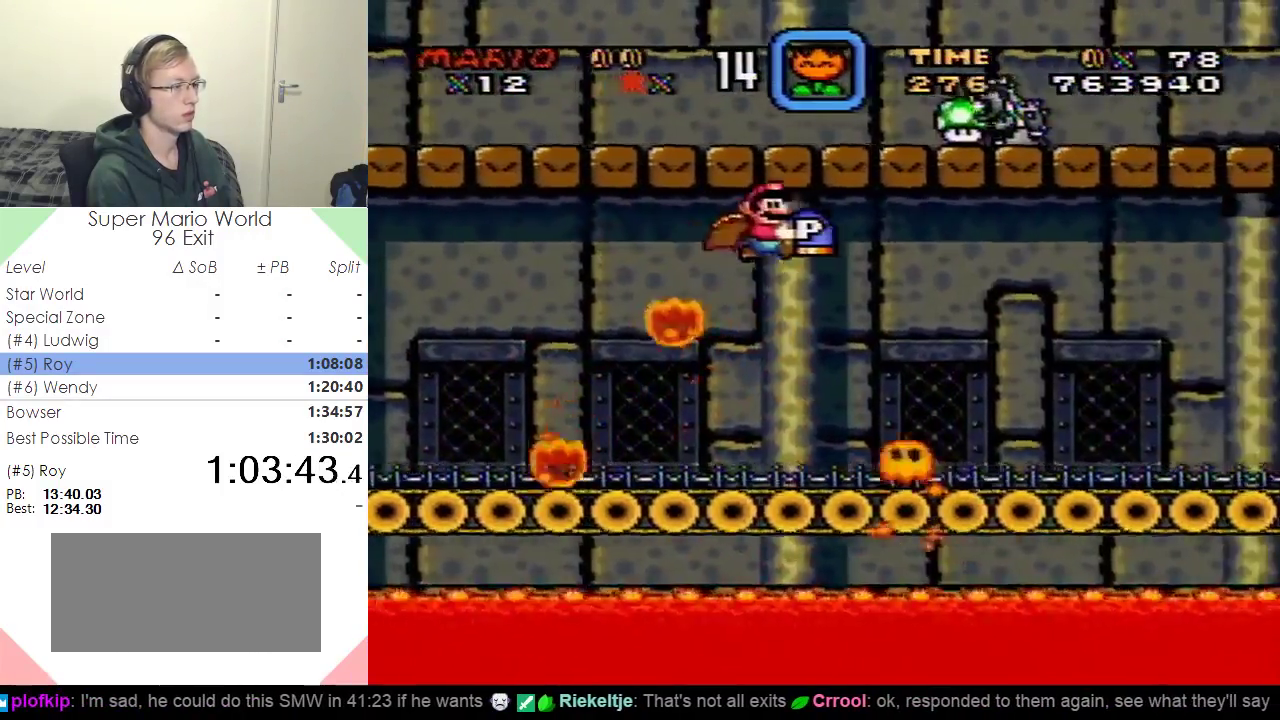
{"buttons": ["Y", "DPAD_RIGHT"], "events": [[200, "B", "up"]]}
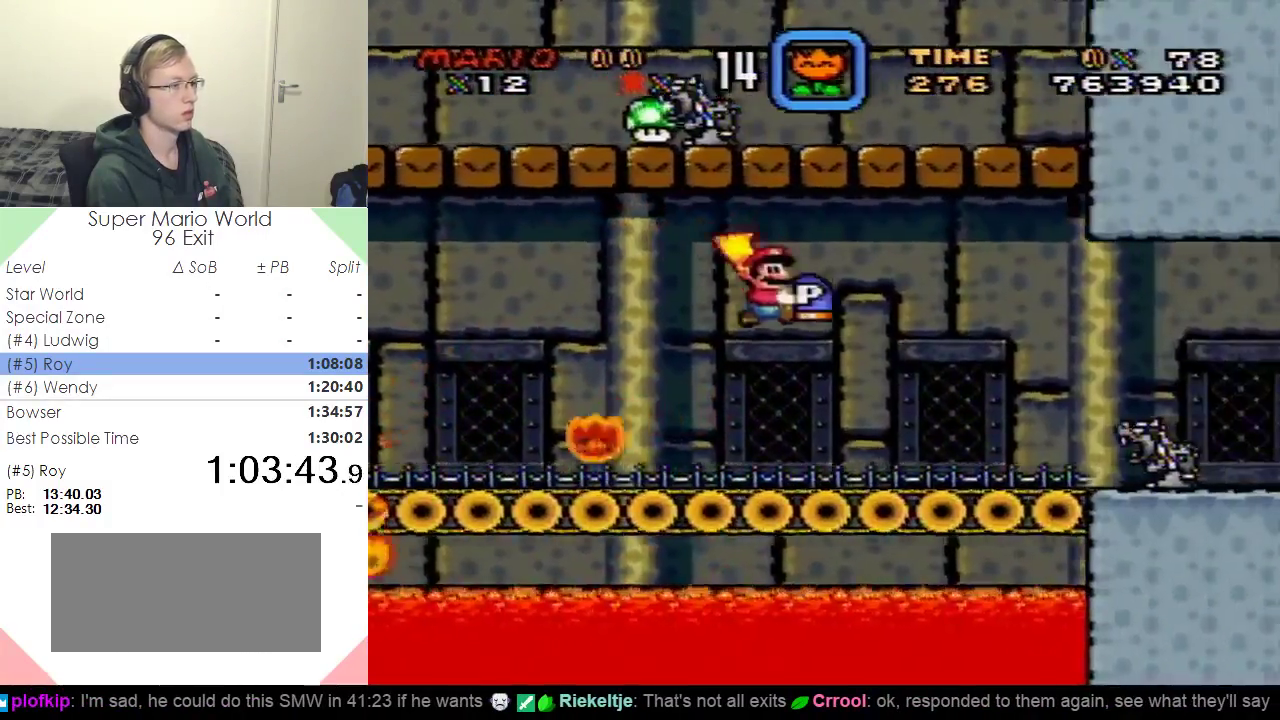
{"buttons": ["Y", "DPAD_RIGHT"], "events": [[350, "B", "down"], [467, "B", "up"]]}
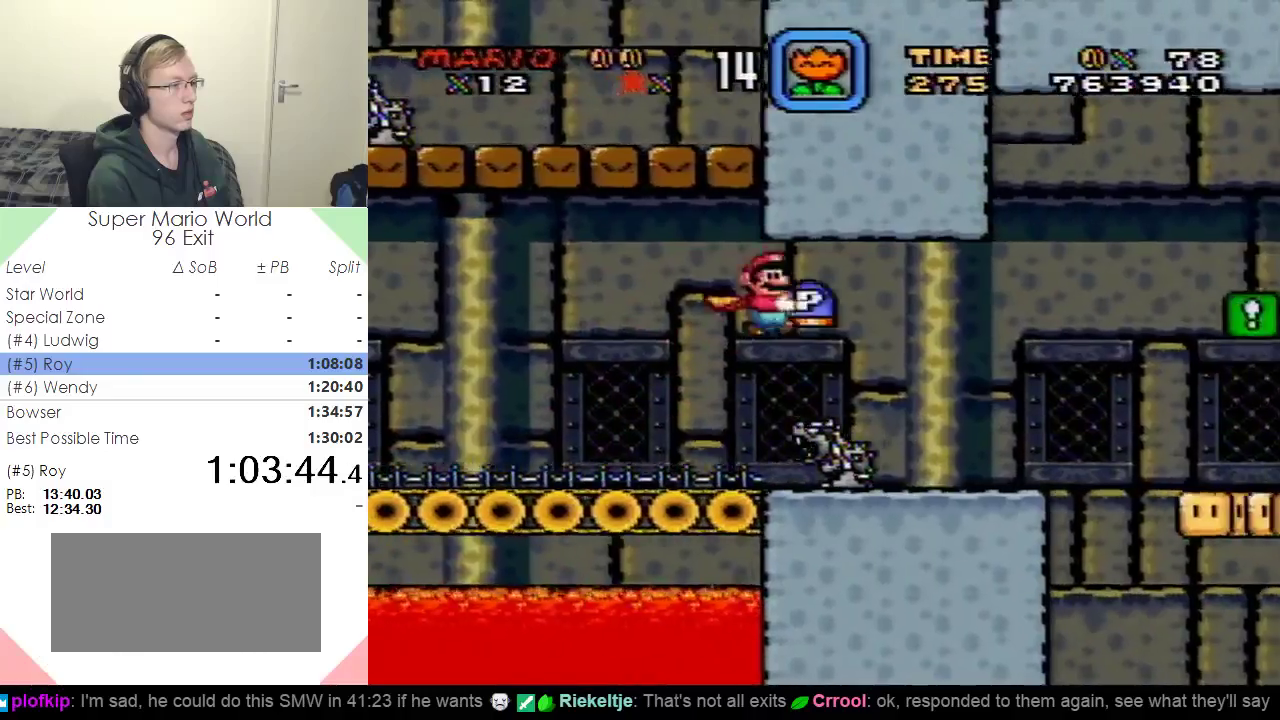
{"buttons": ["B", "Y", "DPAD_RIGHT"], "events": [[300, "B", "down"]]}
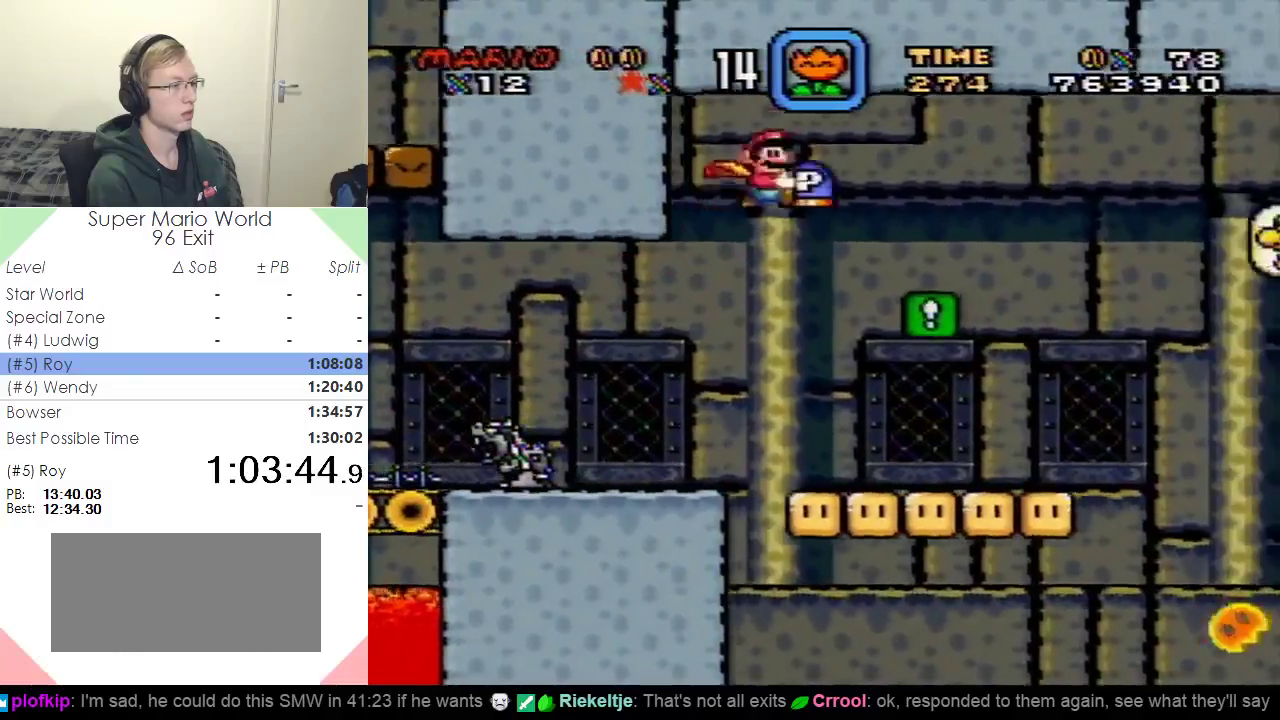
{"buttons": ["Y", "DPAD_RIGHT"], "events": [[250, "B", "up"]]}
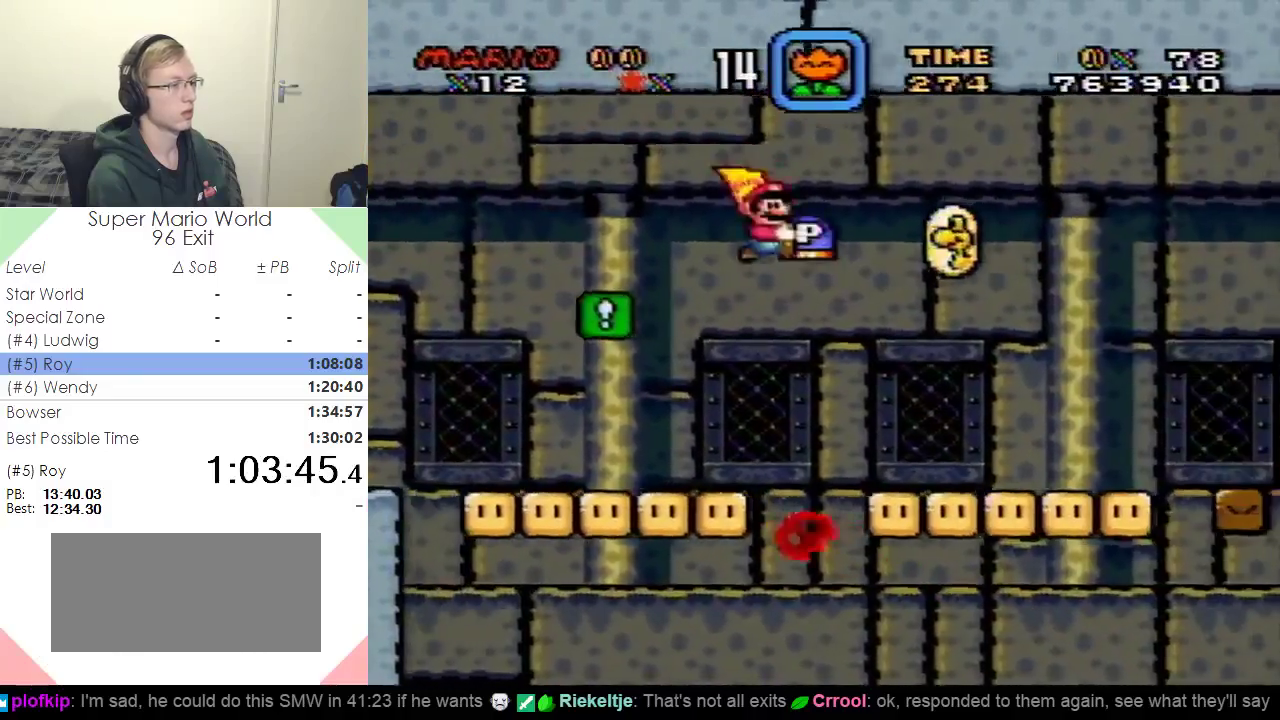
{"buttons": ["Y", "DPAD_RIGHT"], "events": [[384, "B", "down"], [434, "B", "up"]]}
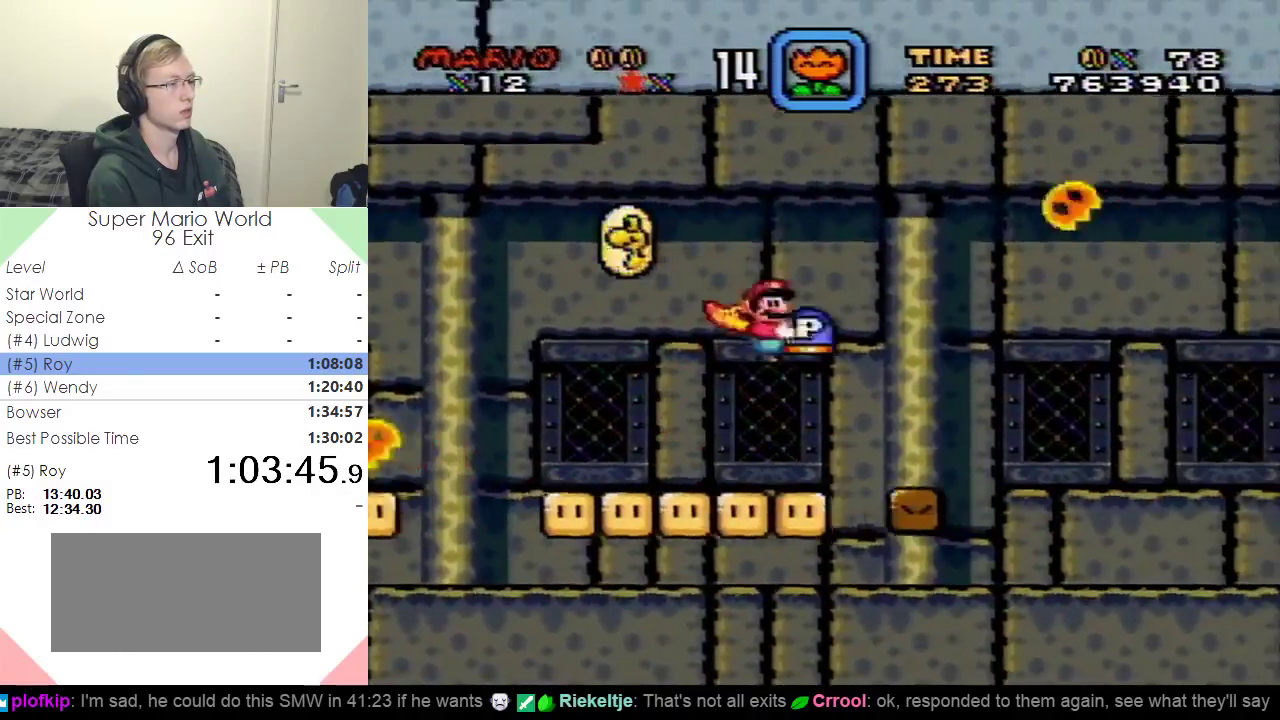
{"buttons": ["Y", "DPAD_RIGHT"], "events": []}
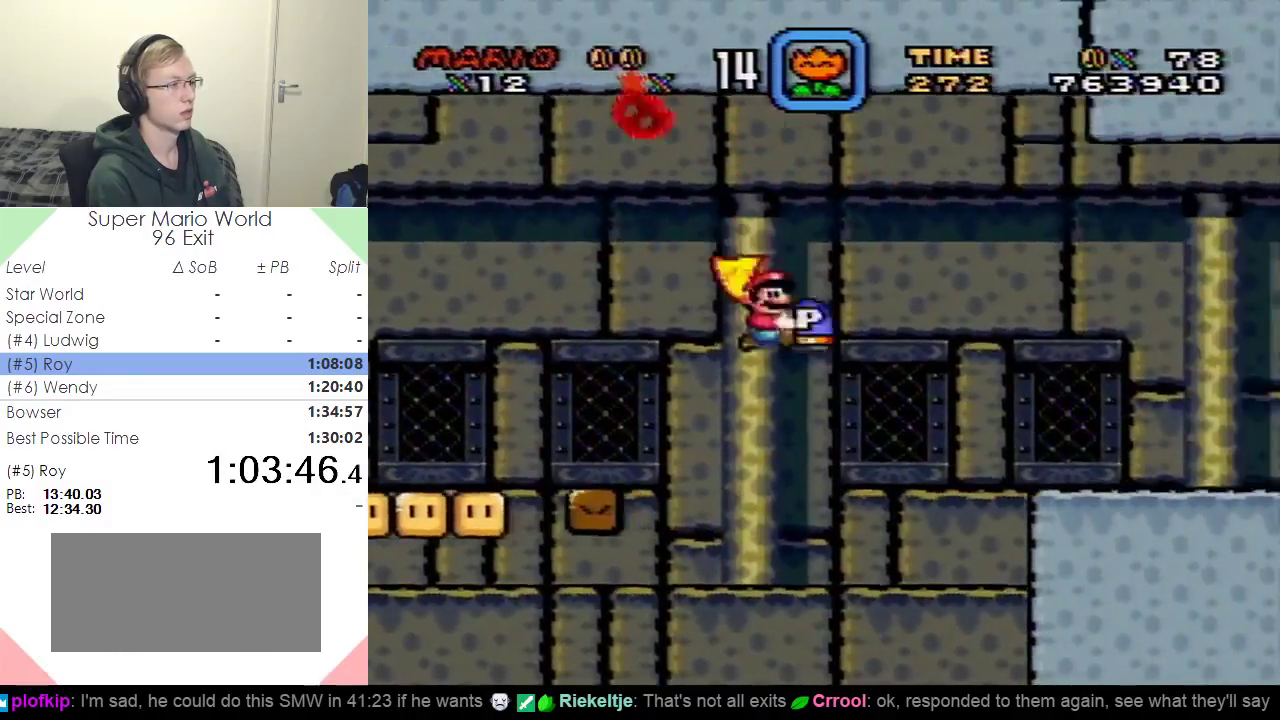
{"buttons": ["B", "Y"], "events": [[133, "B", "down"], [400, "DPAD_RIGHT", "up"]]}
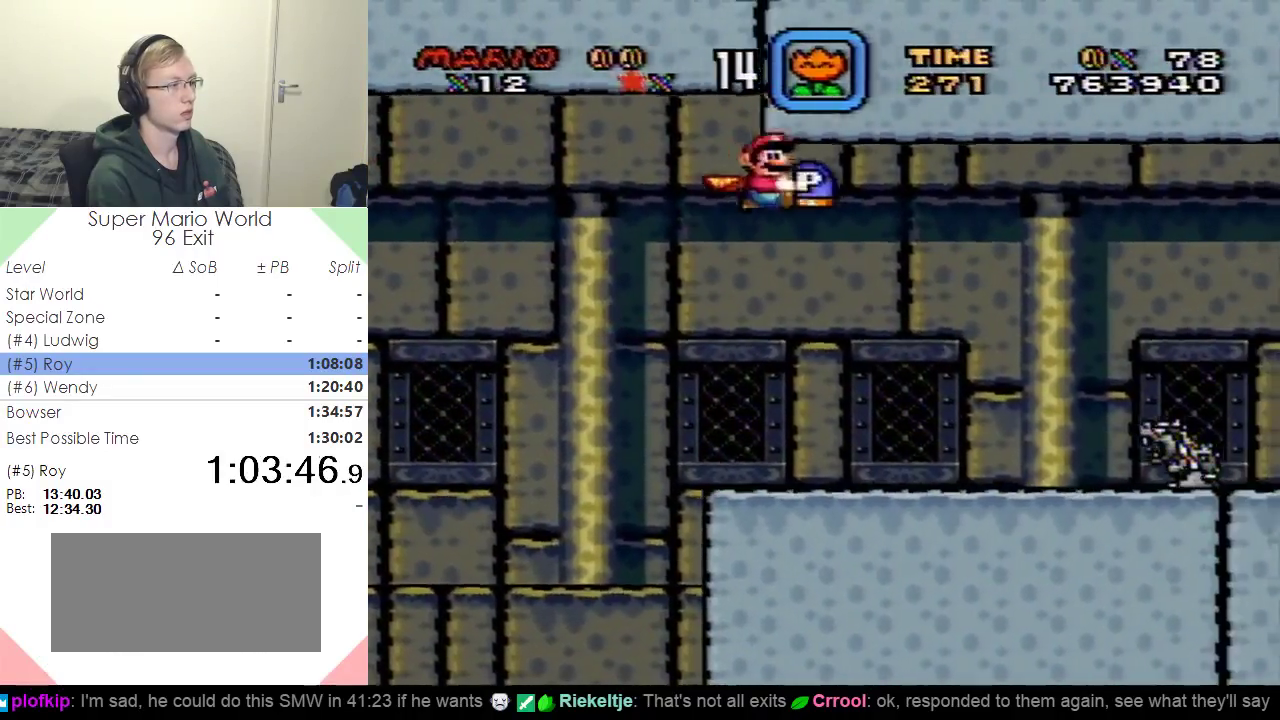
{"buttons": ["B", "Y", "DPAD_RIGHT"], "events": [[50, "SELECT", "down"], [200, "SELECT", "up"], [333, "DPAD_RIGHT", "down"]]}
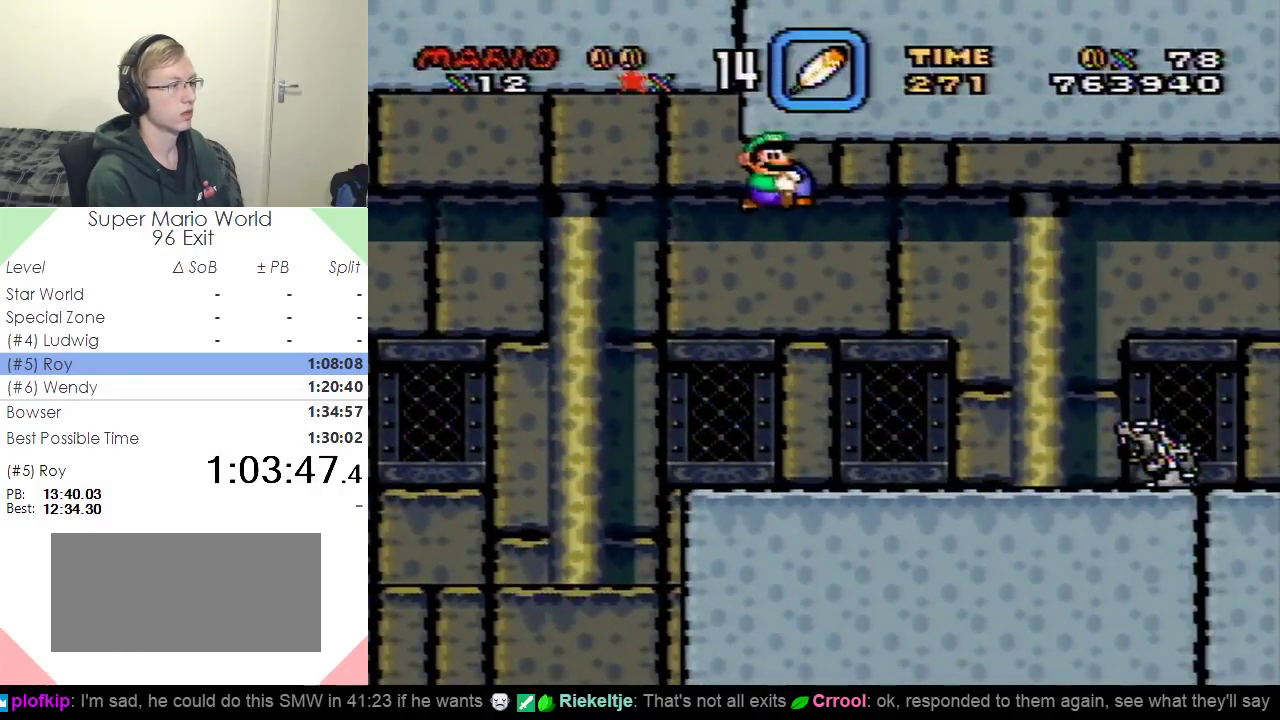
{"buttons": ["B", "Y", "DPAD_RIGHT"], "events": []}
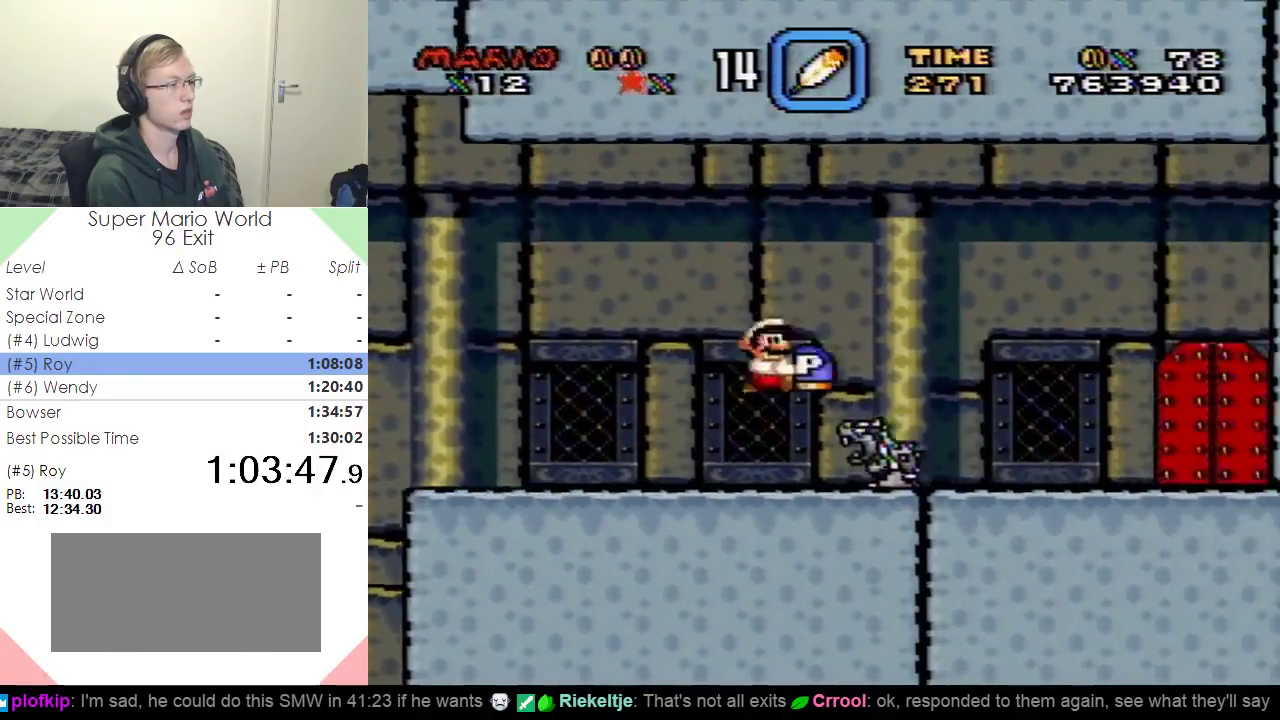
{"buttons": ["Y", "DPAD_UP", "DPAD_RIGHT"], "events": [[166, "B", "up"], [216, "B", "down"], [250, "DPAD_UP", "down"], [367, "B", "up"]]}
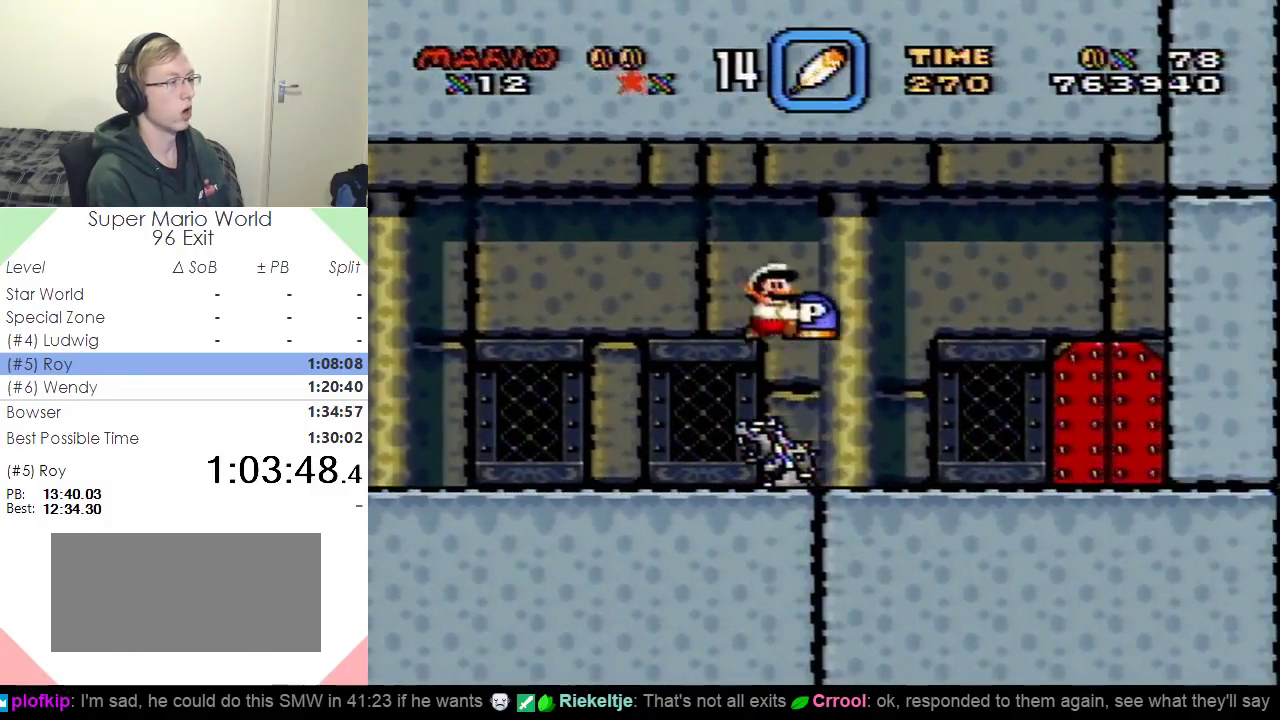
{"buttons": ["DPAD_RIGHT"], "events": [[100, "DPAD_UP", "up"], [450, "Y", "up"]]}
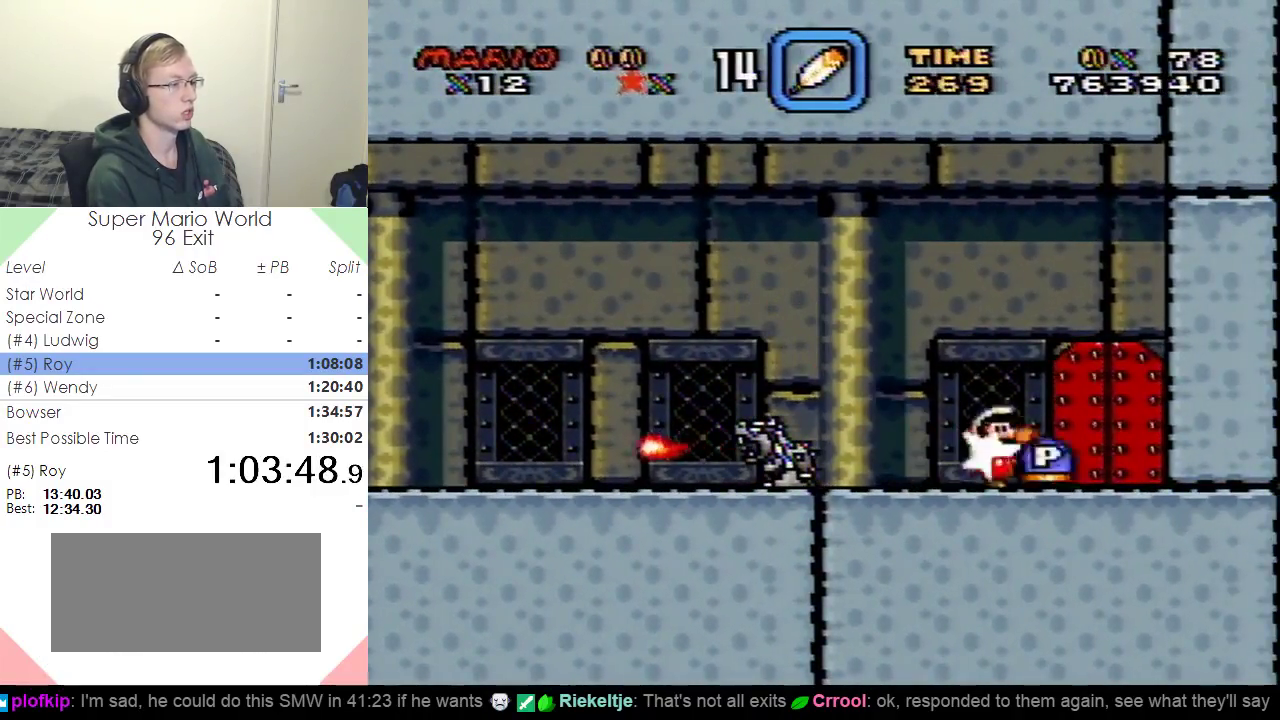
{"buttons": [], "events": [[33, "Y", "down"], [166, "DPAD_RIGHT", "up"], [233, "Y", "up"], [283, "DPAD_UP", "down"], [467, "DPAD_UP", "up"]]}